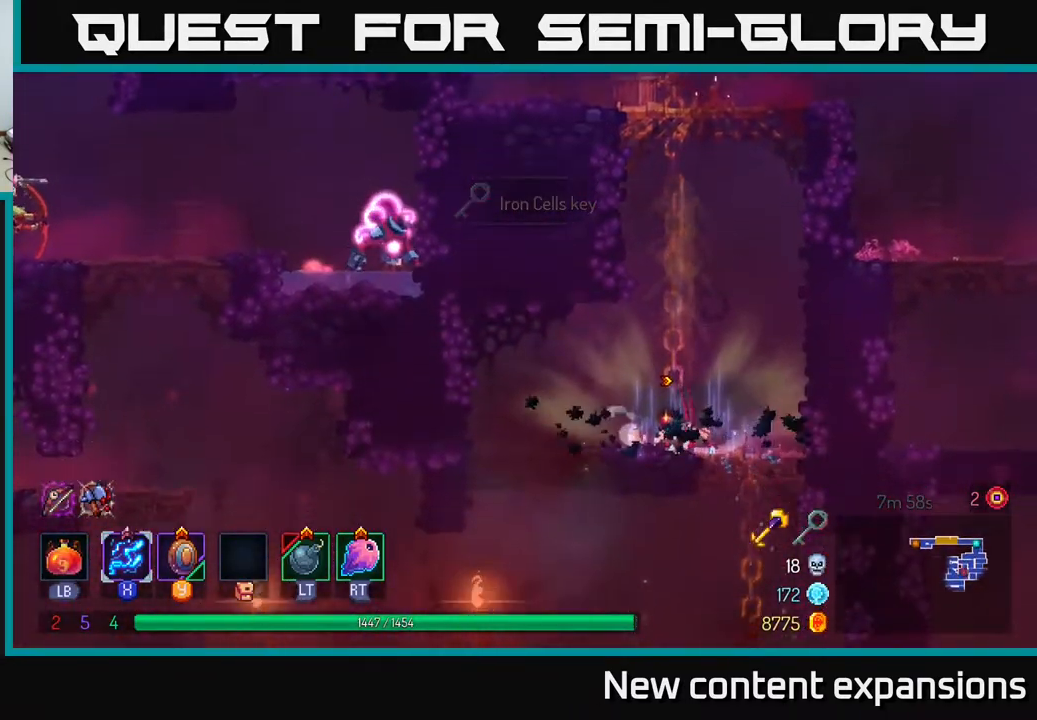
Gameplay with a controller (Xbox layout); each line is a JSON object with the inputs held at the frame after it. "events" lists button and stick changes between this image and that frame as [ms after this image, input, new state], when the widget could be followed in between.
{"buttons": ["DPAD_DOWN", "DPAD_LEFT"], "left_stick": "center", "right_stick": "center", "events": [[33, "B", "up"], [217, "B", "down"], [250, "B", "up"], [500, "DPAD_DOWN", "down"]]}
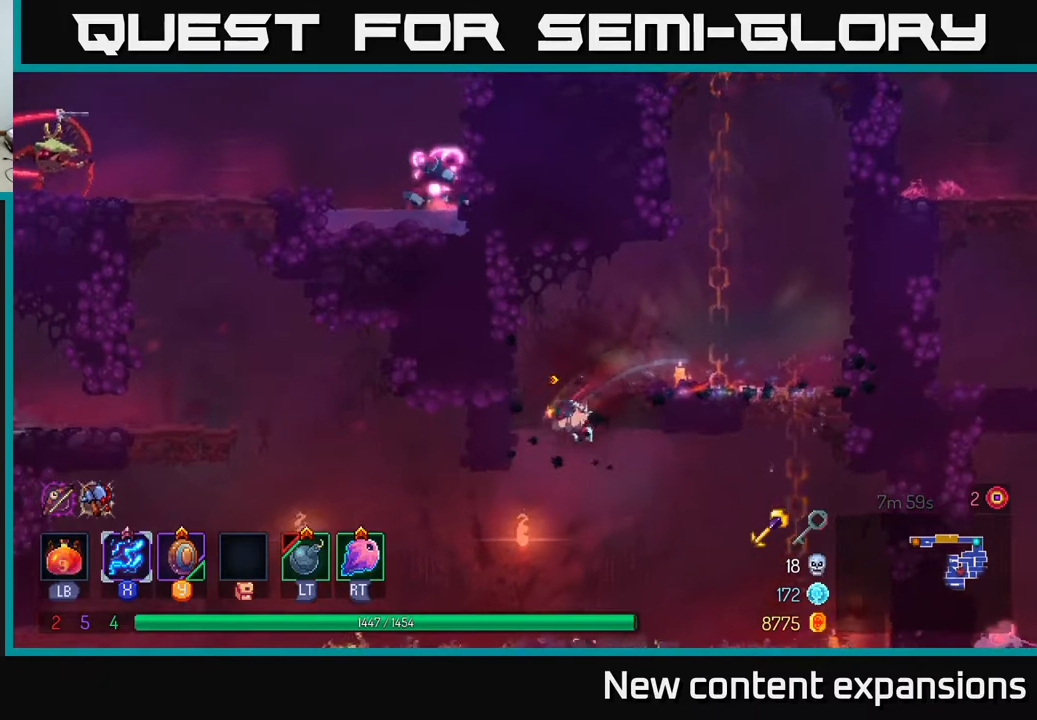
{"buttons": ["DPAD_LEFT"], "left_stick": "center", "right_stick": "center", "events": [[17, "DPAD_LEFT", "up"], [133, "DPAD_LEFT", "down"], [167, "DPAD_DOWN", "up"]]}
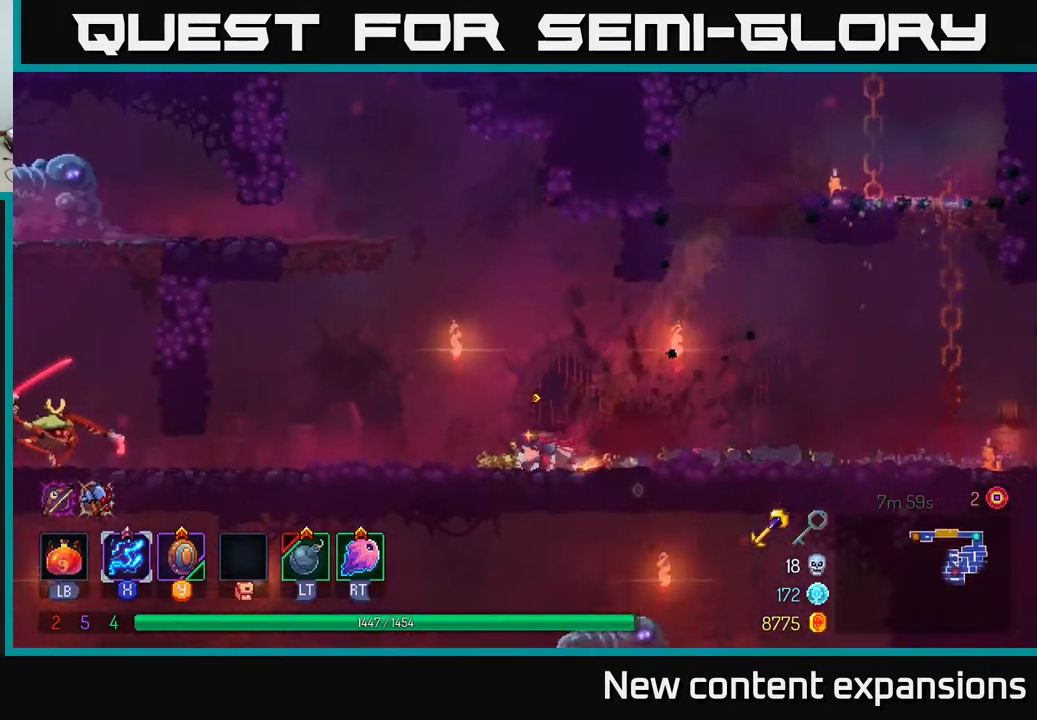
{"buttons": ["X", "DPAD_DOWN"], "left_stick": "center", "right_stick": "center", "events": [[67, "A", "down"], [200, "A", "up"], [350, "DPAD_DOWN", "down"], [367, "X", "down"], [400, "DPAD_LEFT", "up"]]}
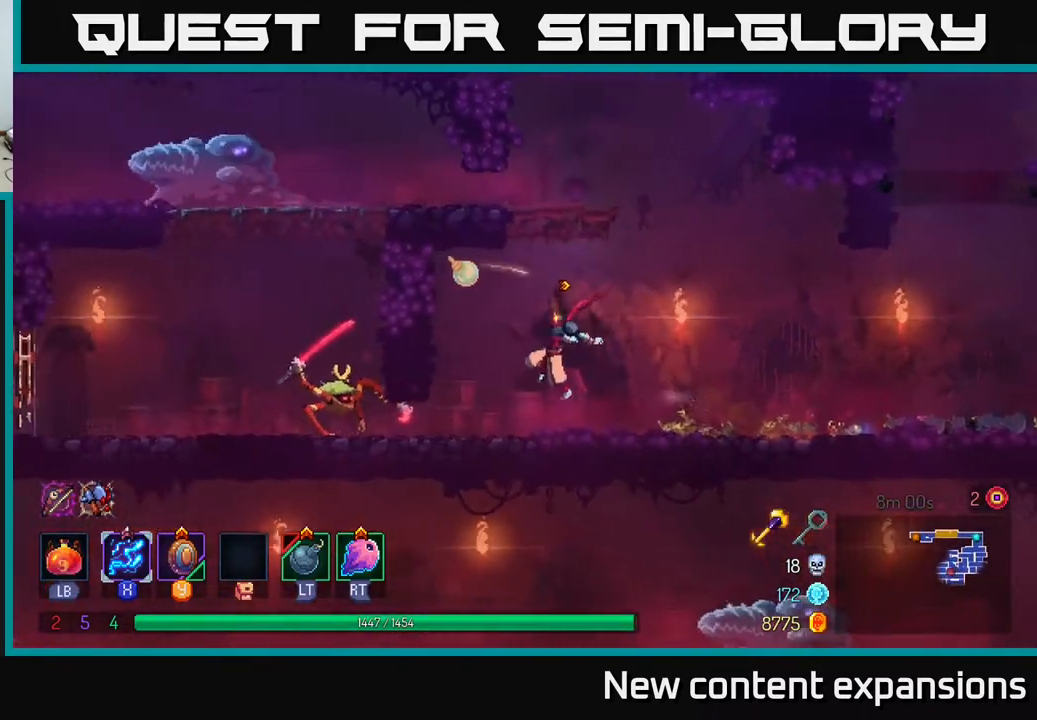
{"buttons": ["X", "DPAD_LEFT"], "left_stick": "center", "right_stick": "center", "events": [[250, "DPAD_LEFT", "down"], [283, "DPAD_DOWN", "up"]]}
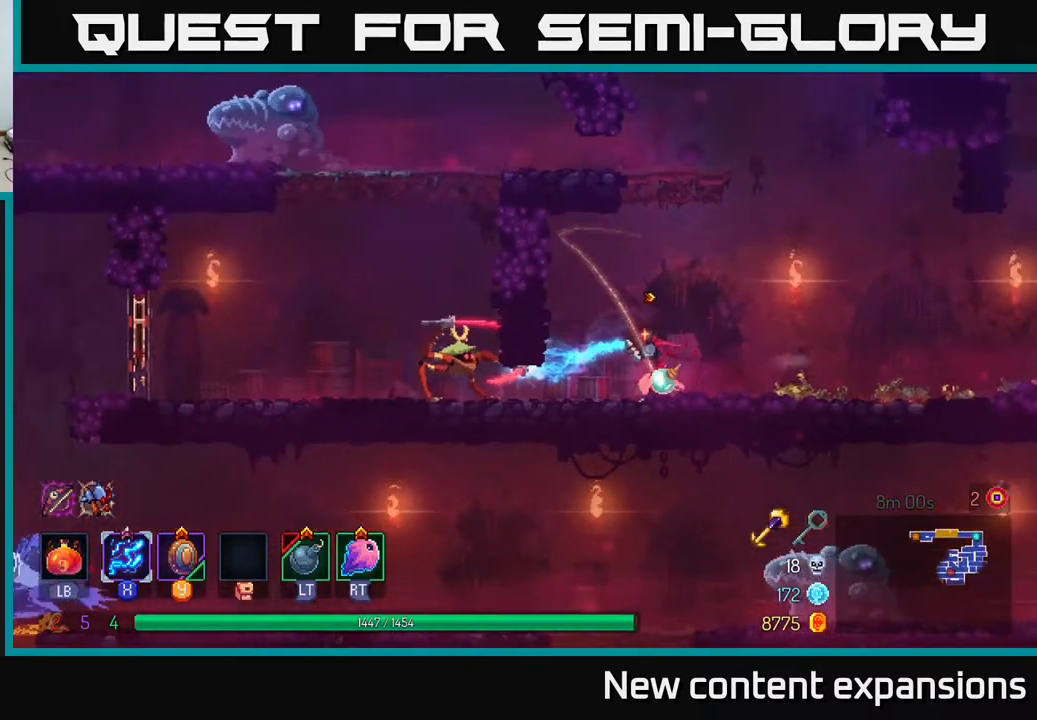
{"buttons": ["DPAD_LEFT"], "left_stick": "center", "right_stick": "center", "events": [[33, "DPAD_LEFT", "up"], [233, "DPAD_DOWN", "down"], [283, "X", "up"], [300, "DPAD_DOWN", "up"], [350, "DPAD_LEFT", "down"]]}
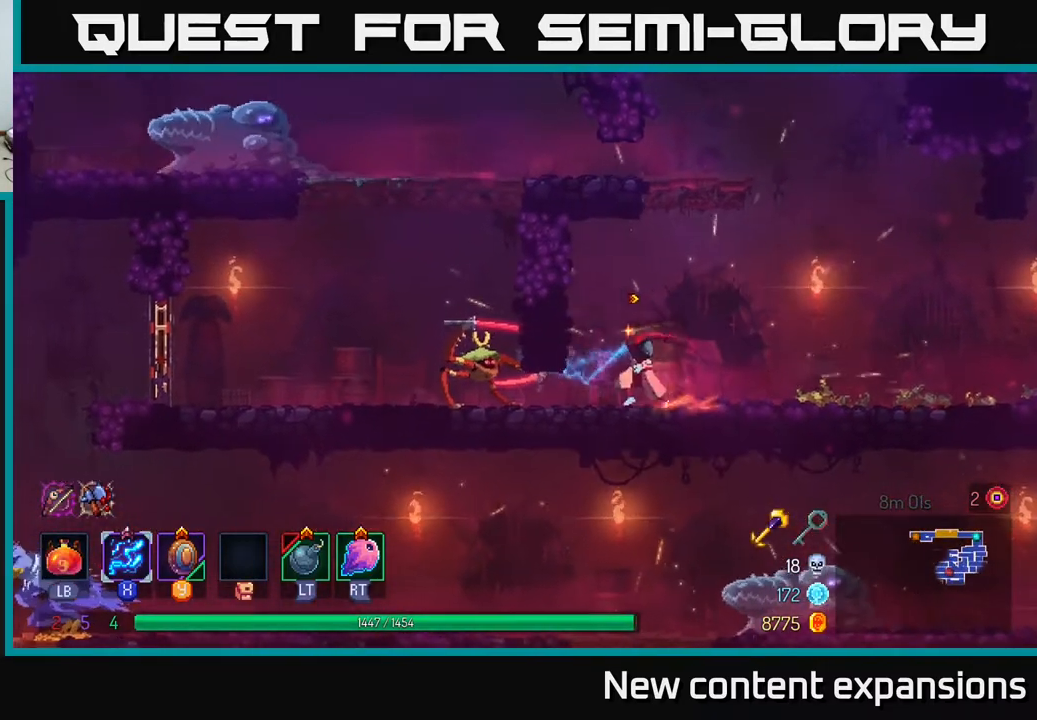
{"buttons": ["X", "DPAD_DOWN", "DPAD_RIGHT"], "left_stick": "center", "right_stick": "center", "events": [[117, "B", "down"], [267, "B", "up"], [400, "DPAD_LEFT", "up"], [400, "X", "down"], [417, "DPAD_RIGHT", "down"], [483, "DPAD_DOWN", "down"]]}
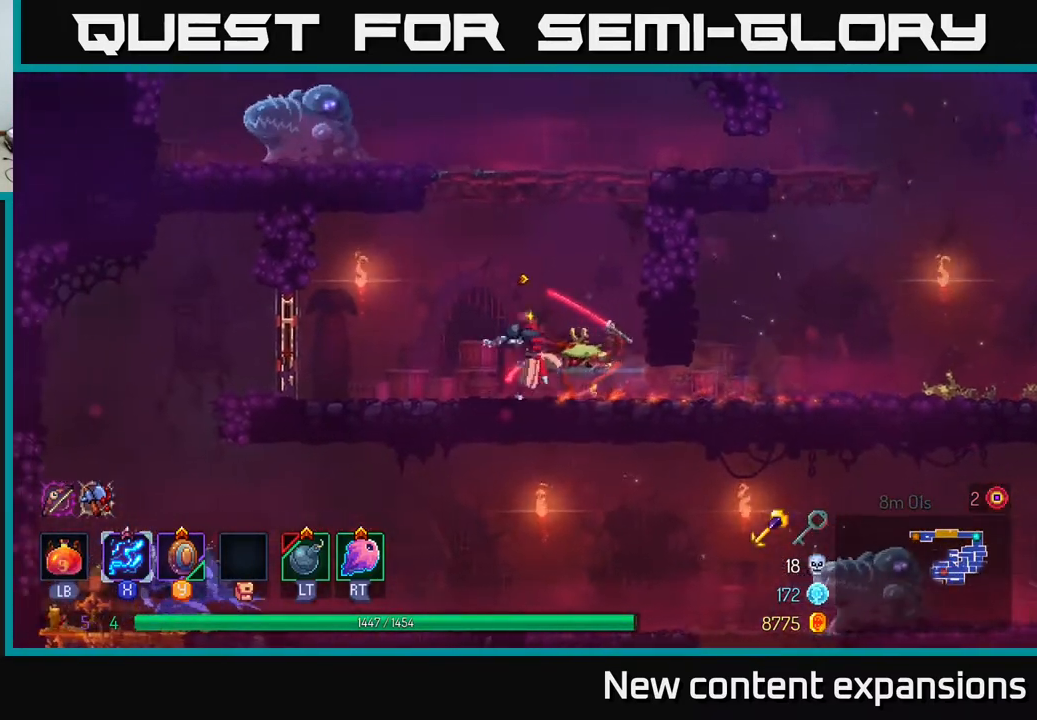
{"buttons": ["X", "DPAD_DOWN", "DPAD_RIGHT"], "left_stick": "center", "right_stick": "center", "events": []}
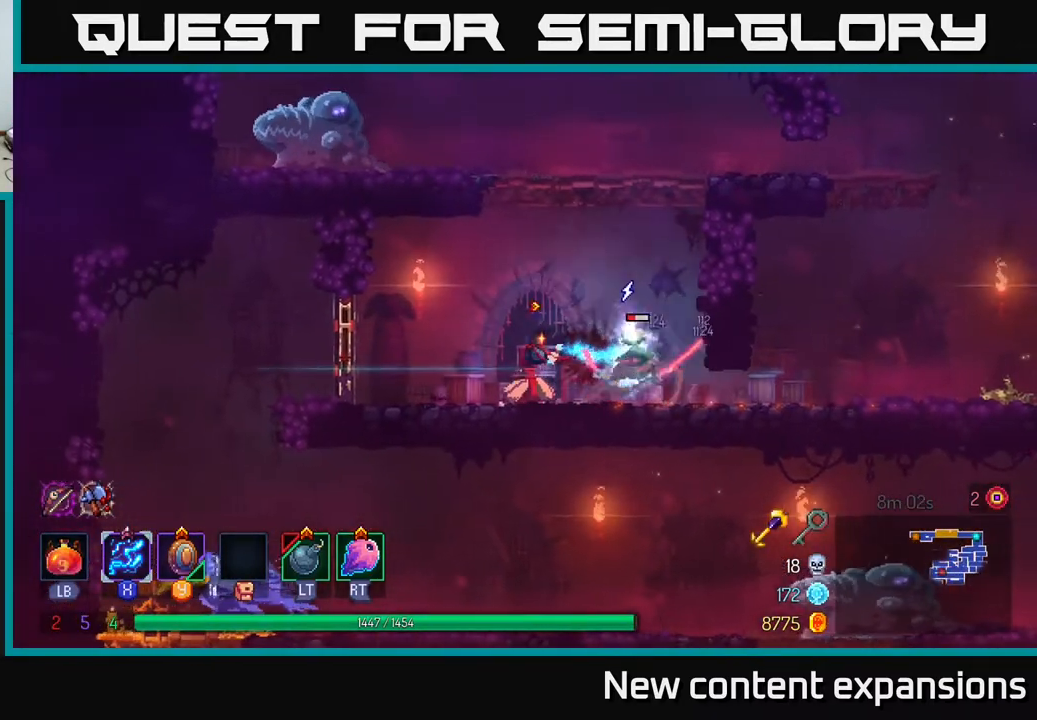
{"buttons": ["B", "DPAD_RIGHT"], "left_stick": "center", "right_stick": "center", "events": [[283, "DPAD_DOWN", "up"], [283, "X", "up"], [317, "B", "down"], [417, "B", "up"], [467, "B", "down"]]}
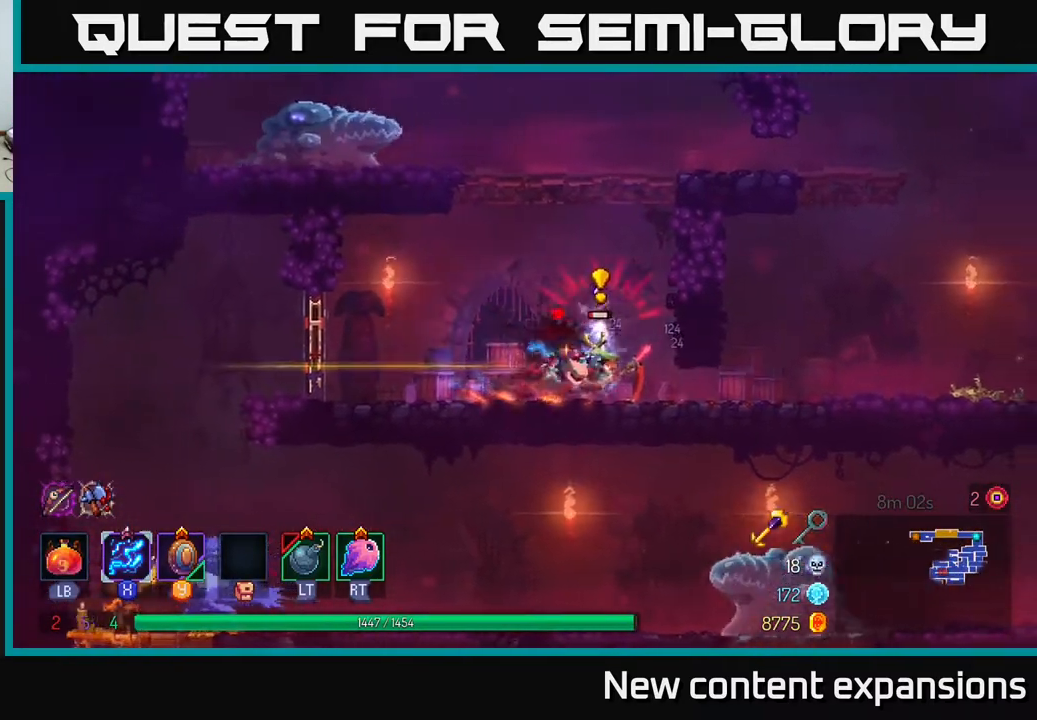
{"buttons": ["X", "DPAD_DOWN", "DPAD_LEFT"], "left_stick": "center", "right_stick": "center", "events": [[100, "B", "up"], [133, "DPAD_DOWN", "down"], [133, "DPAD_RIGHT", "up"], [167, "DPAD_LEFT", "down"], [183, "X", "down"]]}
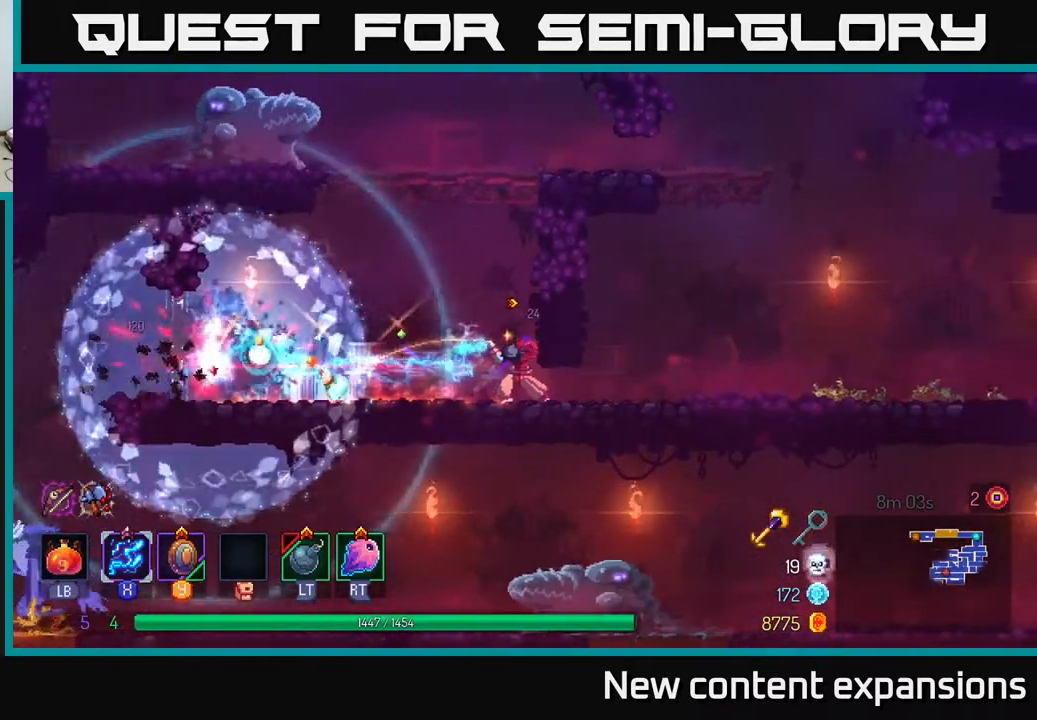
{"buttons": ["A", "DPAD_RIGHT"], "left_stick": "center", "right_stick": "center", "events": [[133, "DPAD_DOWN", "up"], [267, "X", "up"], [400, "DPAD_LEFT", "up"], [417, "A", "down"], [500, "DPAD_RIGHT", "down"]]}
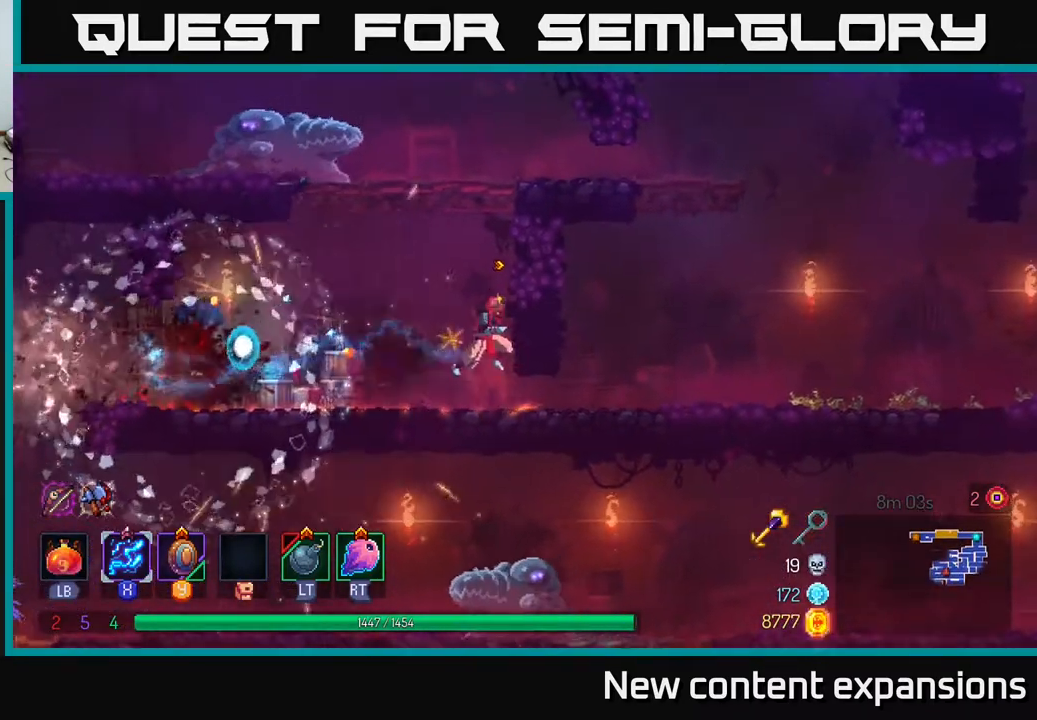
{"buttons": ["X", "DPAD_DOWN"], "left_stick": "center", "right_stick": "center"}
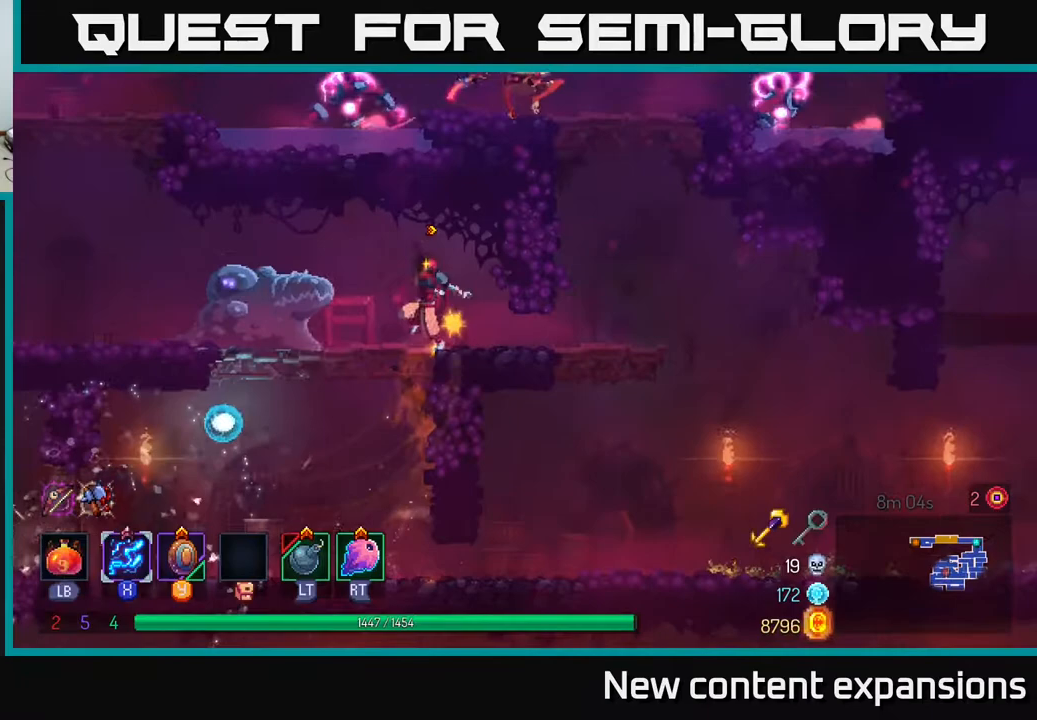
{"buttons": ["X", "DPAD_DOWN"], "left_stick": "center", "right_stick": "center", "events": []}
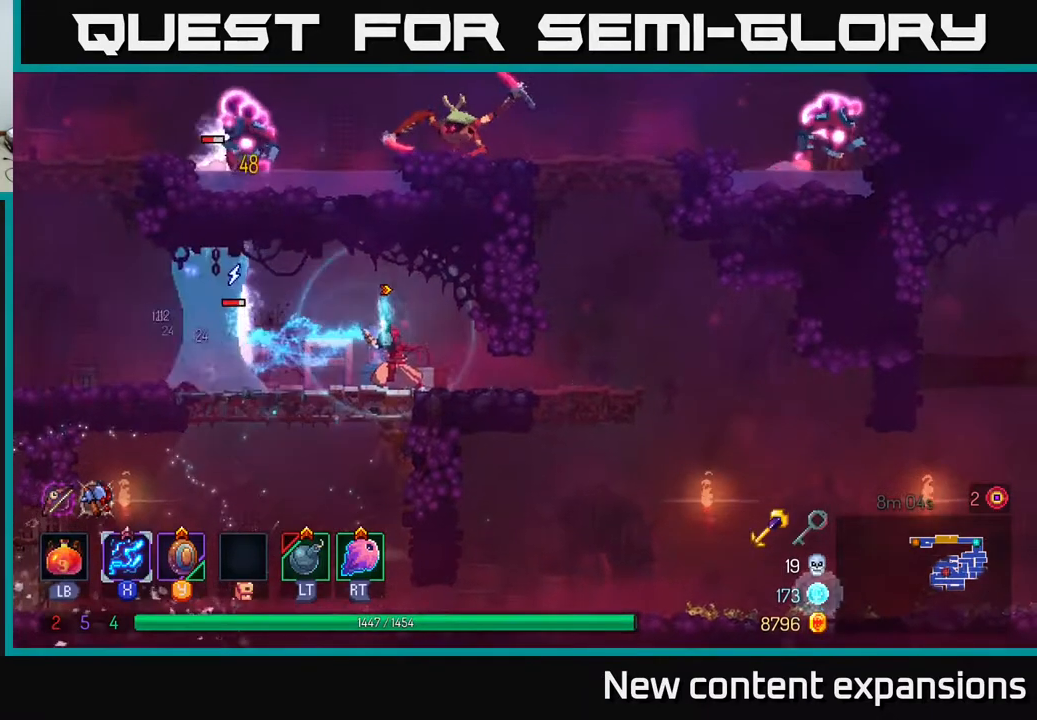
{"buttons": ["X", "DPAD_DOWN"], "left_stick": "center", "right_stick": "center", "events": []}
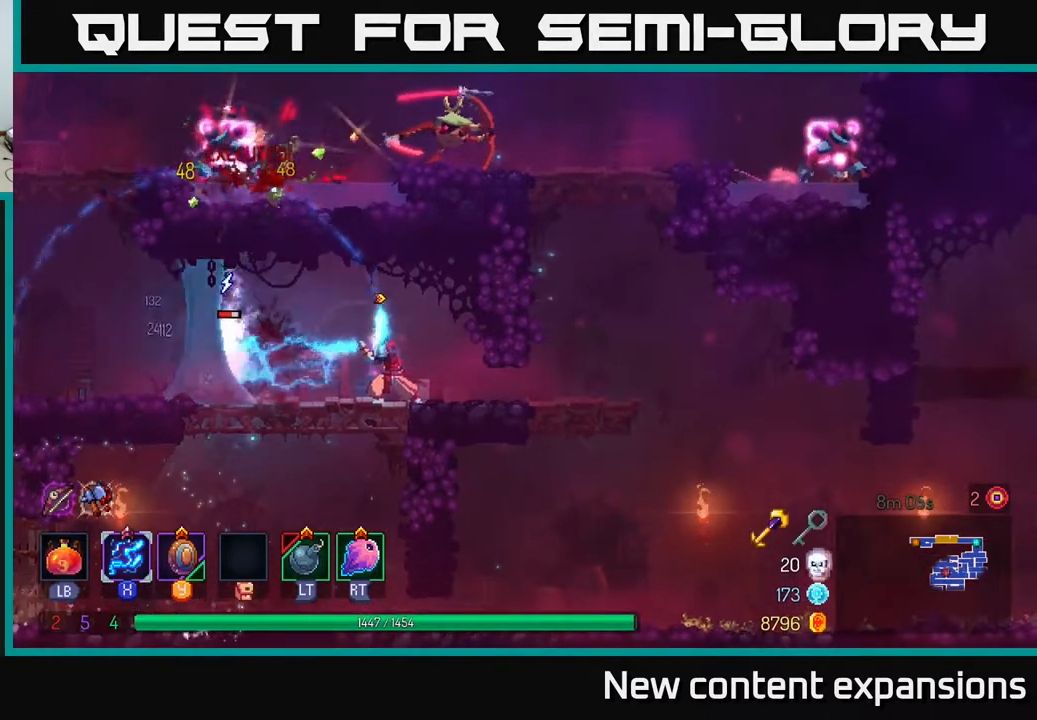
{"buttons": ["X", "DPAD_DOWN"], "left_stick": "center", "right_stick": "center", "events": []}
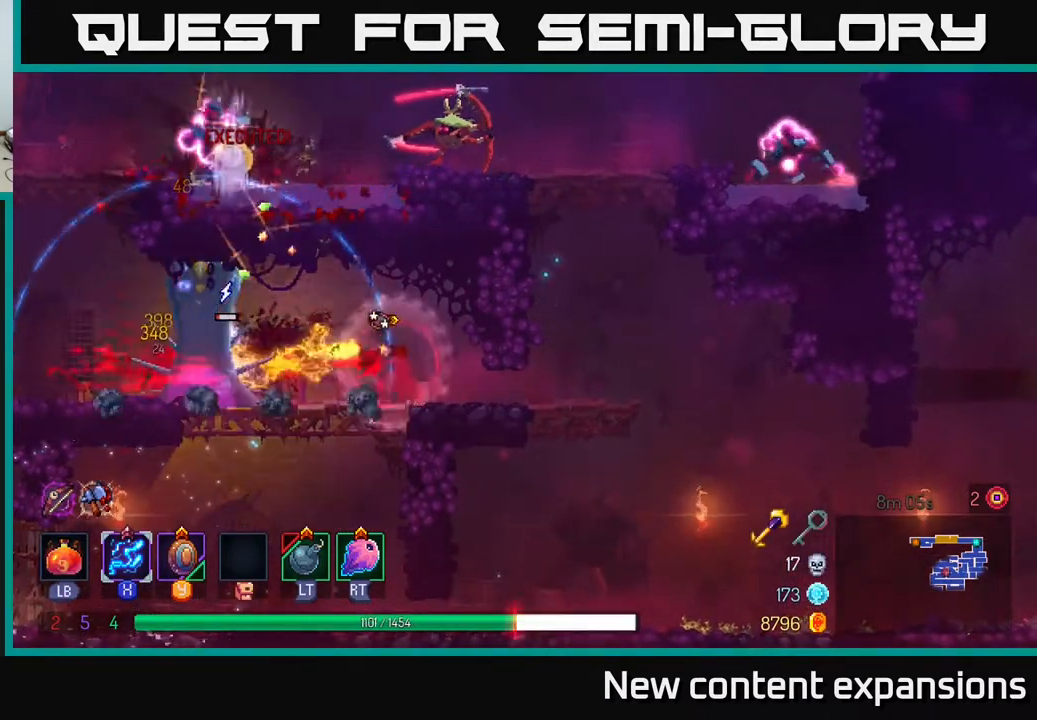
{"buttons": ["DPAD_RIGHT"], "left_stick": "center", "right_stick": "center", "events": [[33, "DPAD_LEFT", "down"], [150, "DPAD_DOWN", "up"], [183, "X", "up"], [233, "B", "down"], [350, "B", "up"], [433, "DPAD_LEFT", "up"], [450, "DPAD_RIGHT", "down"]]}
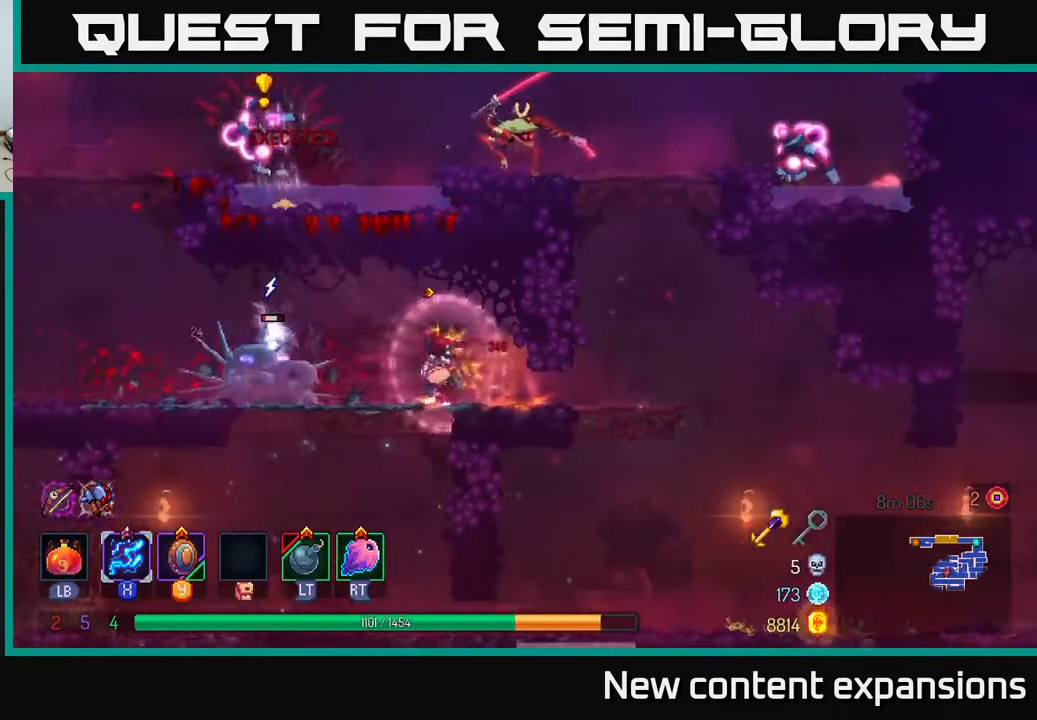
{"buttons": ["X", "DPAD_DOWN", "DPAD_LEFT"], "left_stick": "center", "right_stick": "center", "events": [[50, "X", "down"], [67, "DPAD_RIGHT", "up"], [83, "DPAD_LEFT", "down"], [217, "DPAD_DOWN", "down"], [267, "DPAD_LEFT", "up"], [417, "DPAD_LEFT", "down"]]}
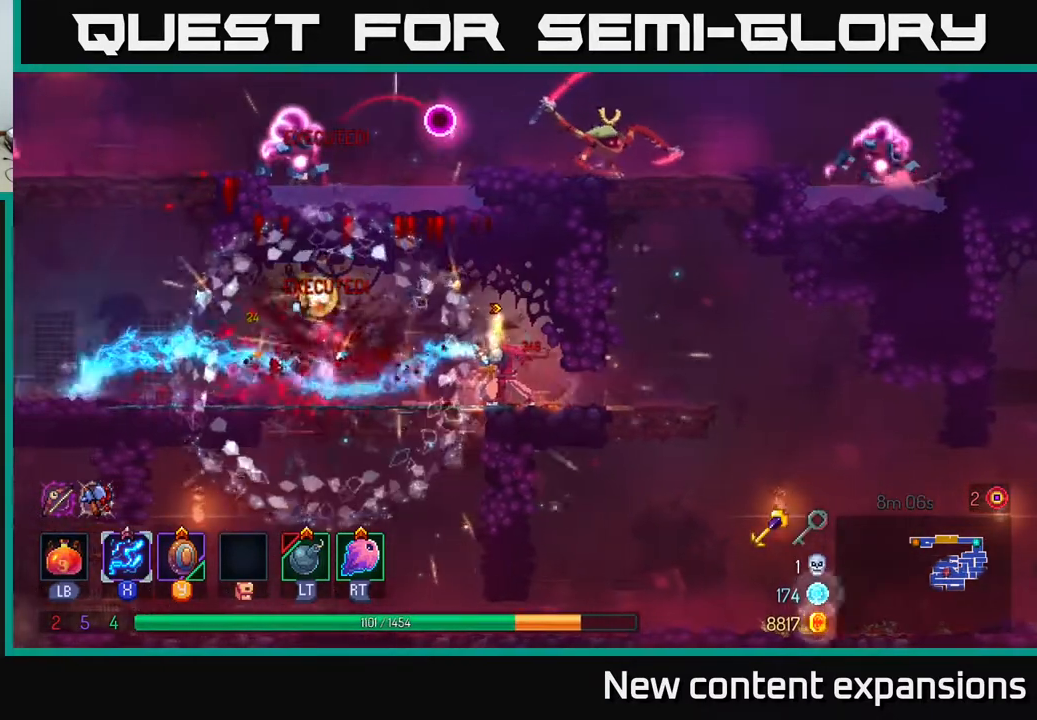
{"buttons": ["DPAD_LEFT"], "left_stick": "center", "right_stick": "center", "events": [[50, "DPAD_DOWN", "up"], [50, "X", "up"], [150, "B", "down"], [267, "B", "up"]]}
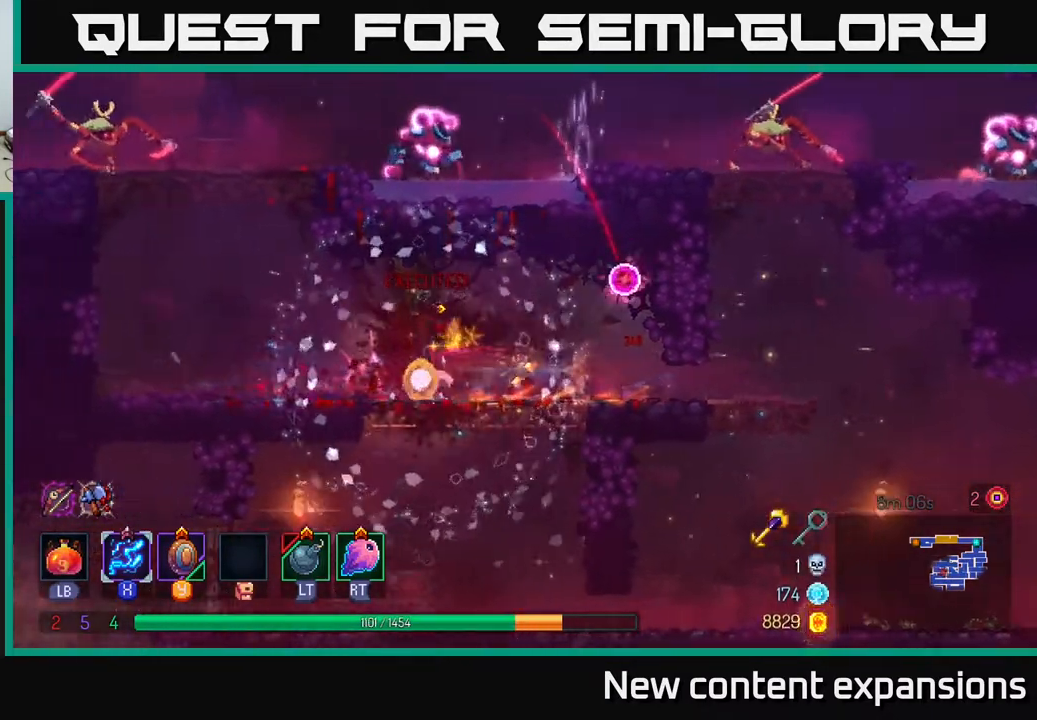
{"buttons": ["A", "DPAD_UP", "DPAD_LEFT"], "left_stick": "center", "right_stick": "center", "events": [[200, "A", "down"], [250, "DPAD_UP", "down"], [333, "A", "up"], [400, "A", "down"]]}
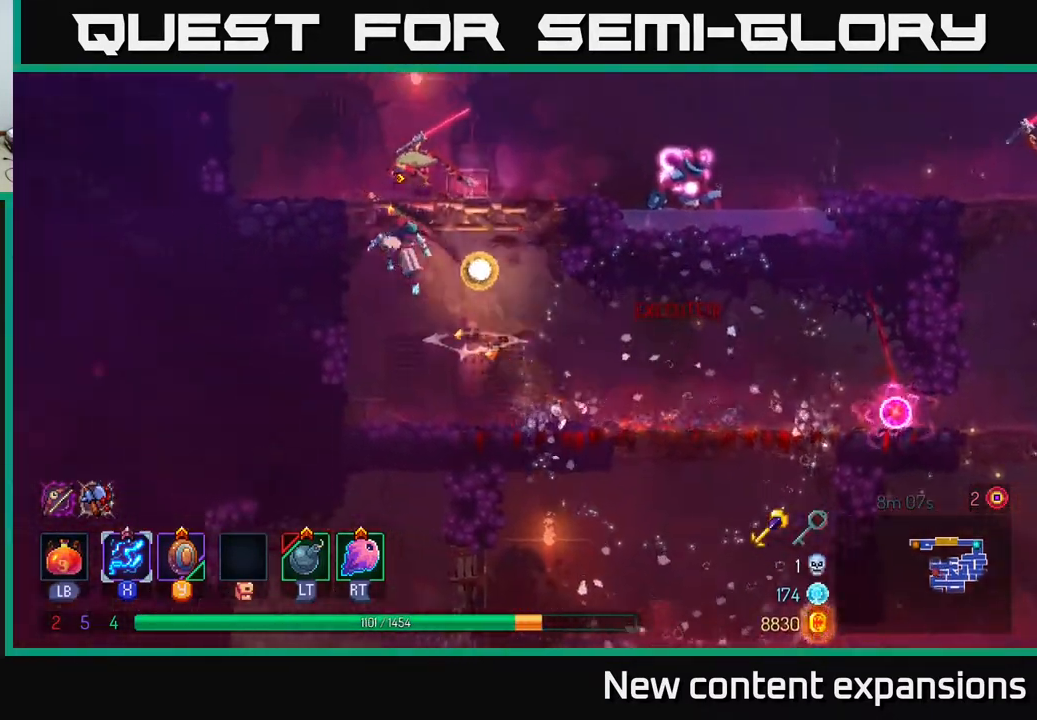
{"buttons": ["X", "DPAD_DOWN", "DPAD_RIGHT"], "left_stick": "center", "right_stick": "center", "events": [[33, "DPAD_UP", "up"], [33, "X", "down"], [100, "A", "up"], [200, "DPAD_LEFT", "up"], [217, "DPAD_RIGHT", "down"], [250, "DPAD_DOWN", "down"]]}
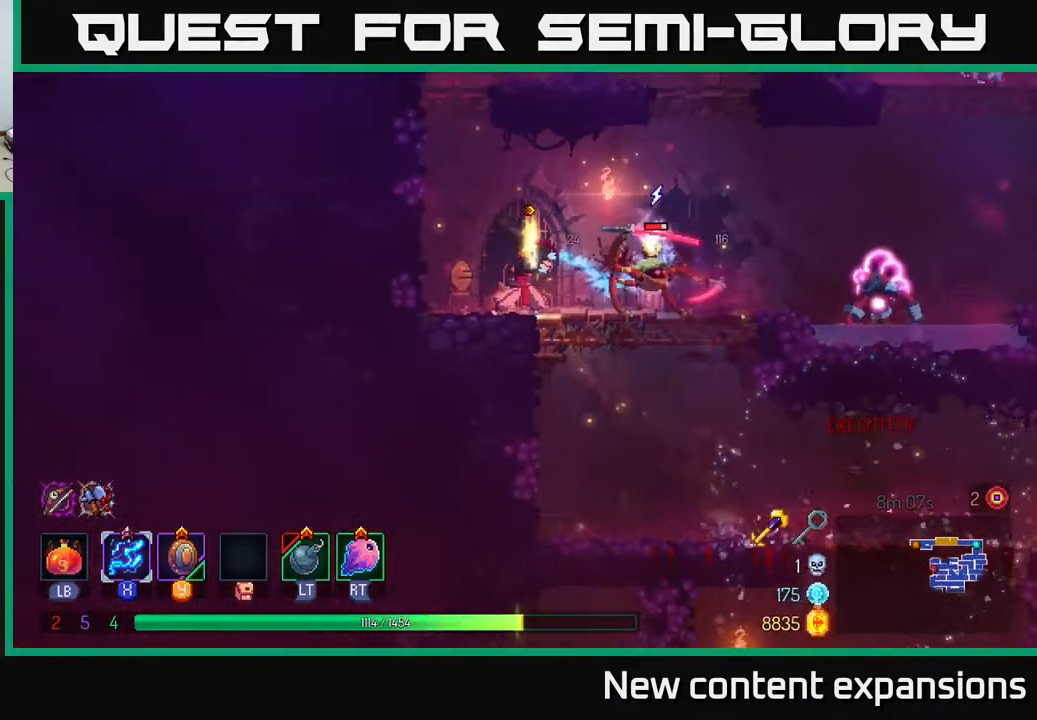
{"buttons": ["X", "DPAD_RIGHT"], "left_stick": "center", "right_stick": "center", "events": [[417, "DPAD_DOWN", "up"]]}
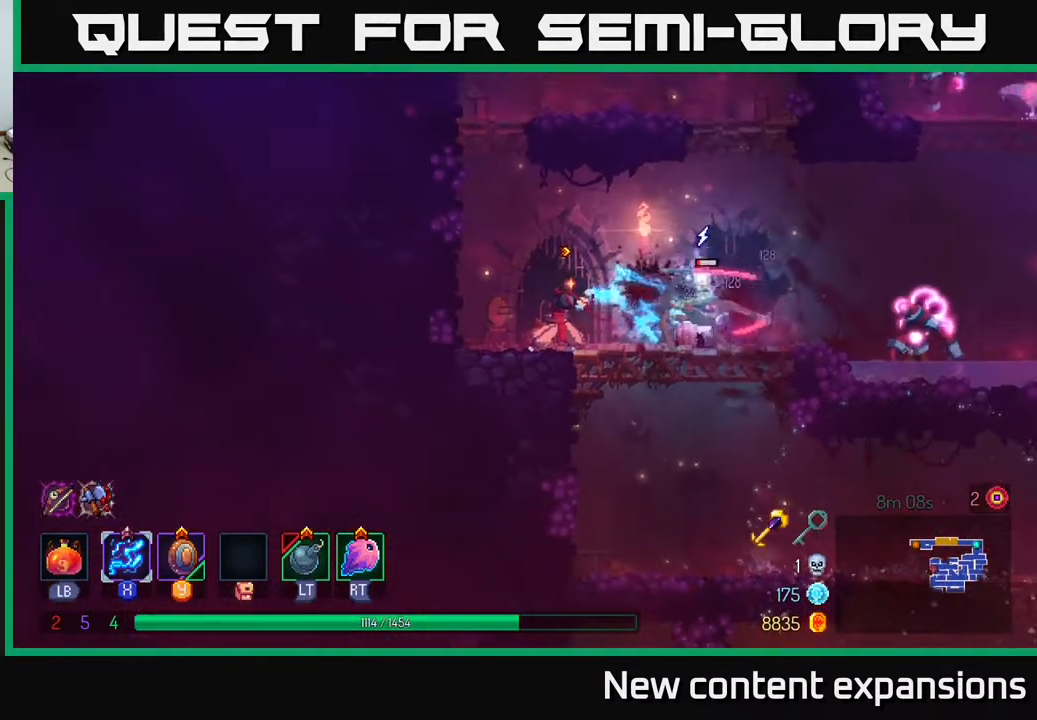
{"buttons": ["X", "DPAD_RIGHT"], "left_stick": "center", "right_stick": "center", "events": []}
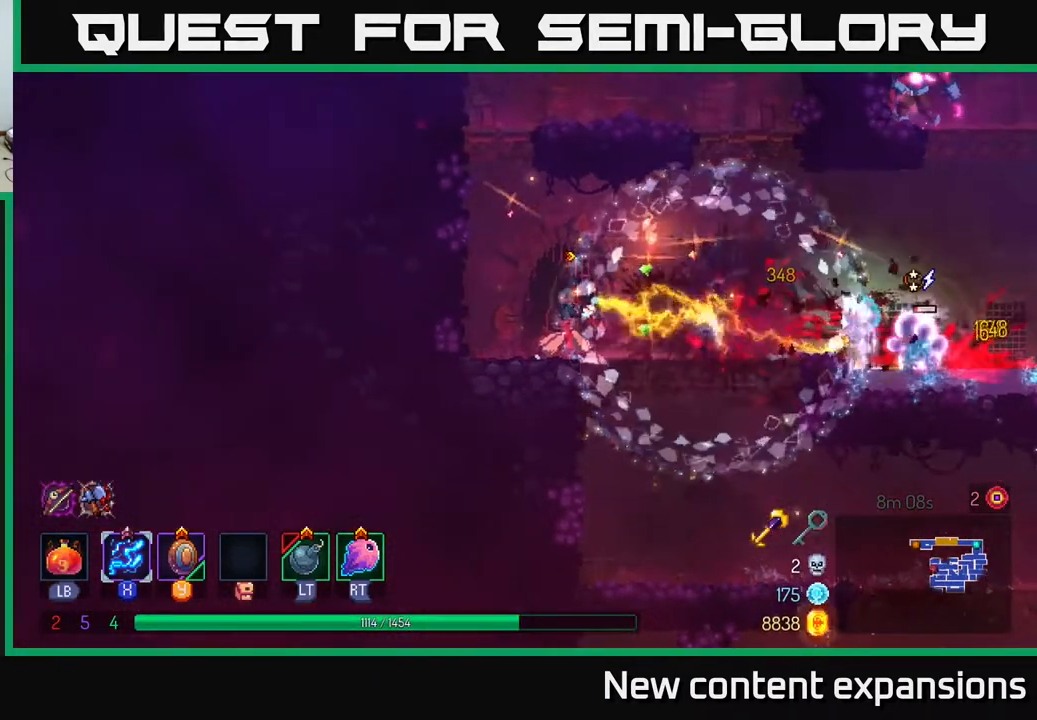
{"buttons": ["X", "DPAD_DOWN", "DPAD_RIGHT"], "left_stick": "center", "right_stick": "center", "events": [[100, "X", "up"], [150, "B", "down"], [300, "B", "up"], [433, "X", "down"], [483, "DPAD_DOWN", "down"]]}
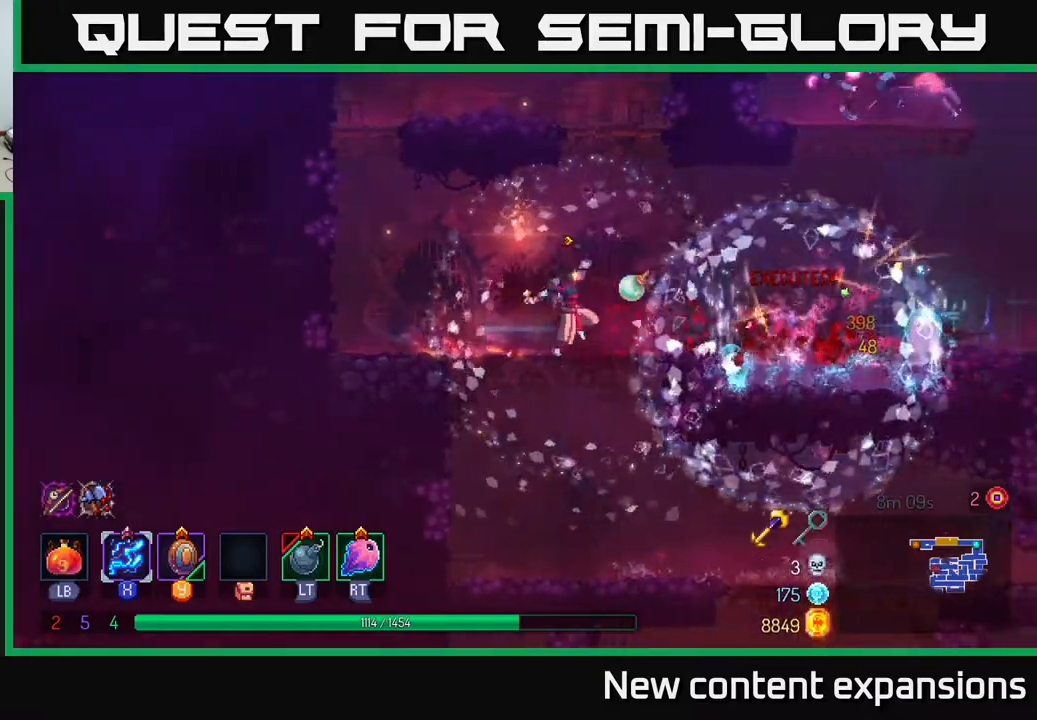
{"buttons": ["DPAD_RIGHT"], "left_stick": "center", "right_stick": "center", "events": [[117, "DPAD_DOWN", "up"], [200, "X", "up"]]}
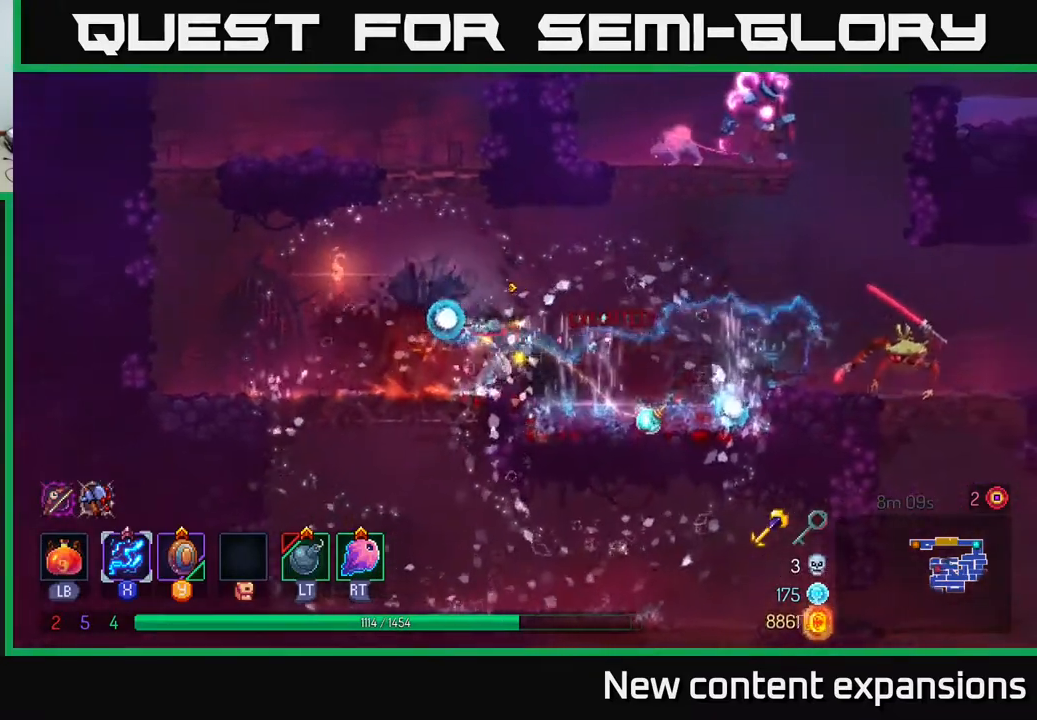
{"buttons": ["DPAD_RIGHT"], "left_stick": "center", "right_stick": "center", "events": [[83, "A", "down"], [267, "A", "up"], [350, "A", "down"], [467, "A", "up"]]}
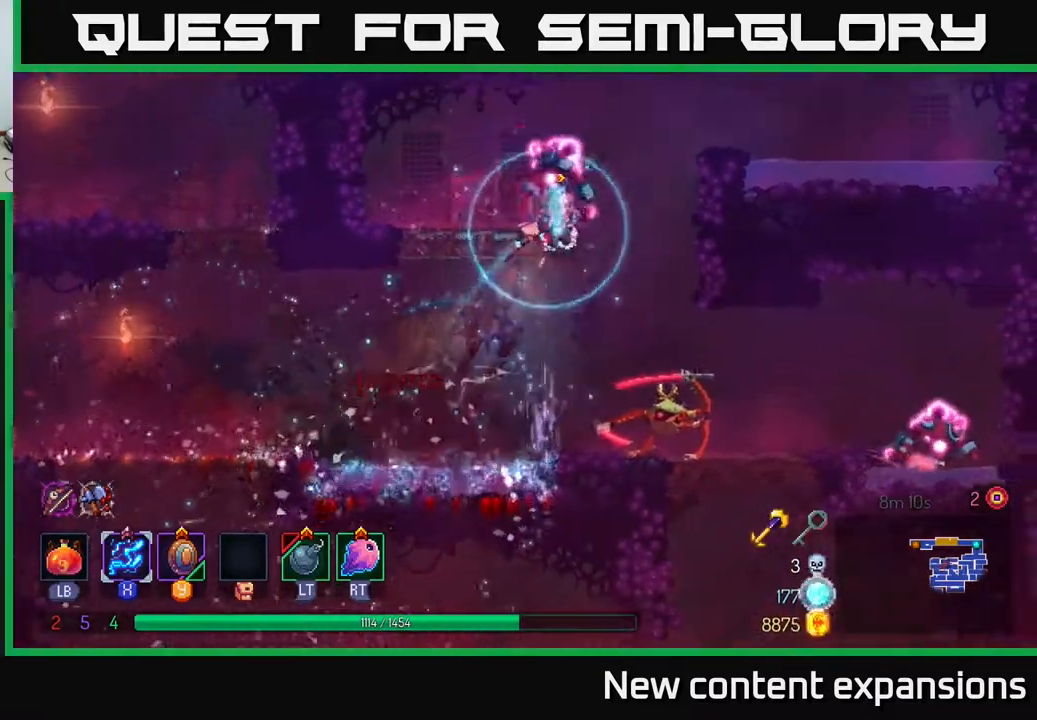
{"buttons": ["DPAD_RIGHT"], "left_stick": "center", "right_stick": "center", "events": [[133, "B", "down"], [283, "B", "up"]]}
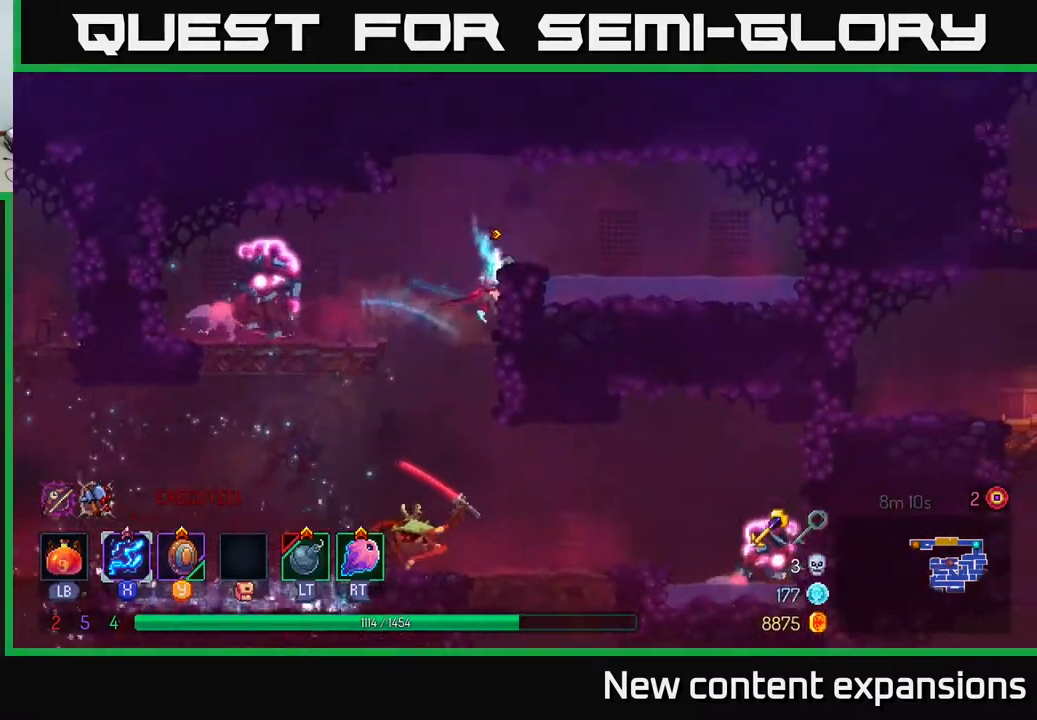
{"buttons": ["X", "DPAD_LEFT"], "left_stick": "center", "right_stick": "center", "events": [[67, "DPAD_DOWN", "down"], [83, "DPAD_RIGHT", "up"], [133, "DPAD_LEFT", "down"], [233, "DPAD_DOWN", "up"], [400, "X", "down"]]}
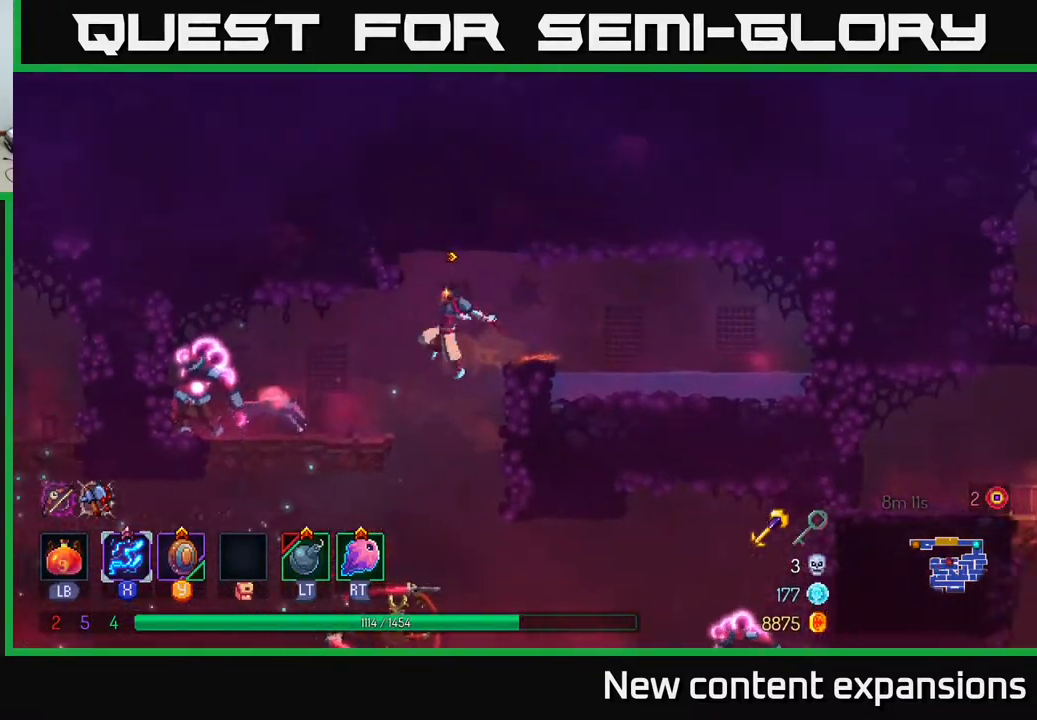
{"buttons": ["X", "DPAD_LEFT"], "left_stick": "center", "right_stick": "center", "events": [[300, "DPAD_DOWN", "down"], [300, "DPAD_LEFT", "up"], [417, "DPAD_LEFT", "down"], [450, "DPAD_DOWN", "up"]]}
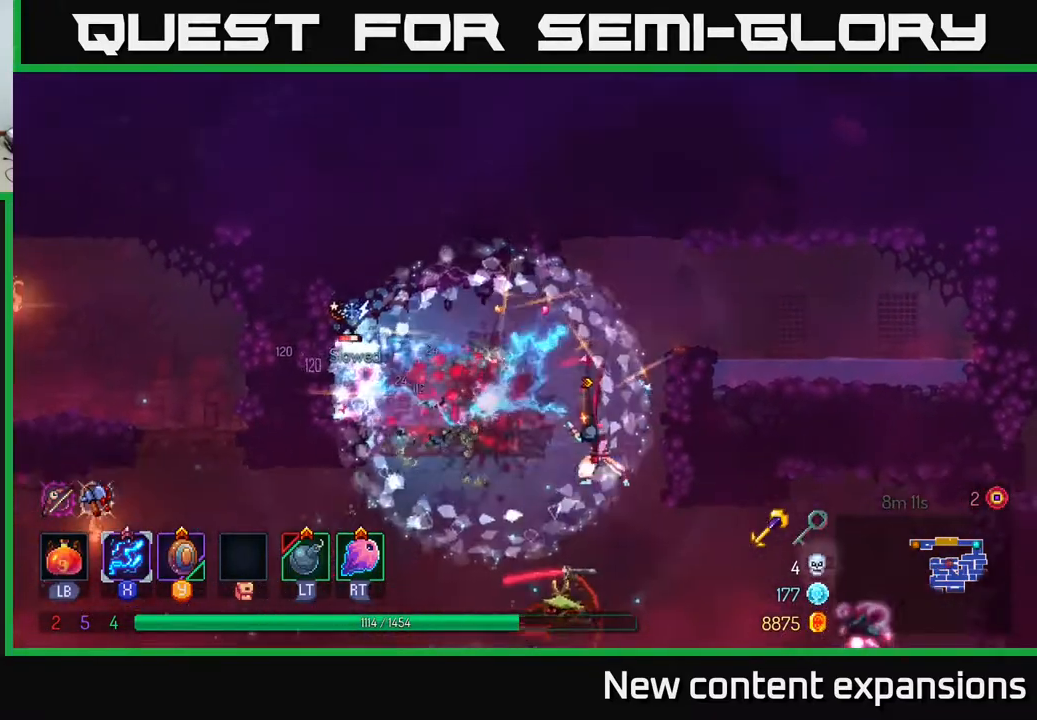
{"buttons": ["X", "DPAD_LEFT"], "left_stick": "center", "right_stick": "center", "events": [[100, "DPAD_UP", "down"], [250, "DPAD_UP", "up"], [300, "DPAD_LEFT", "up"], [350, "DPAD_DOWN", "down"], [400, "DPAD_LEFT", "down"], [483, "DPAD_DOWN", "up"]]}
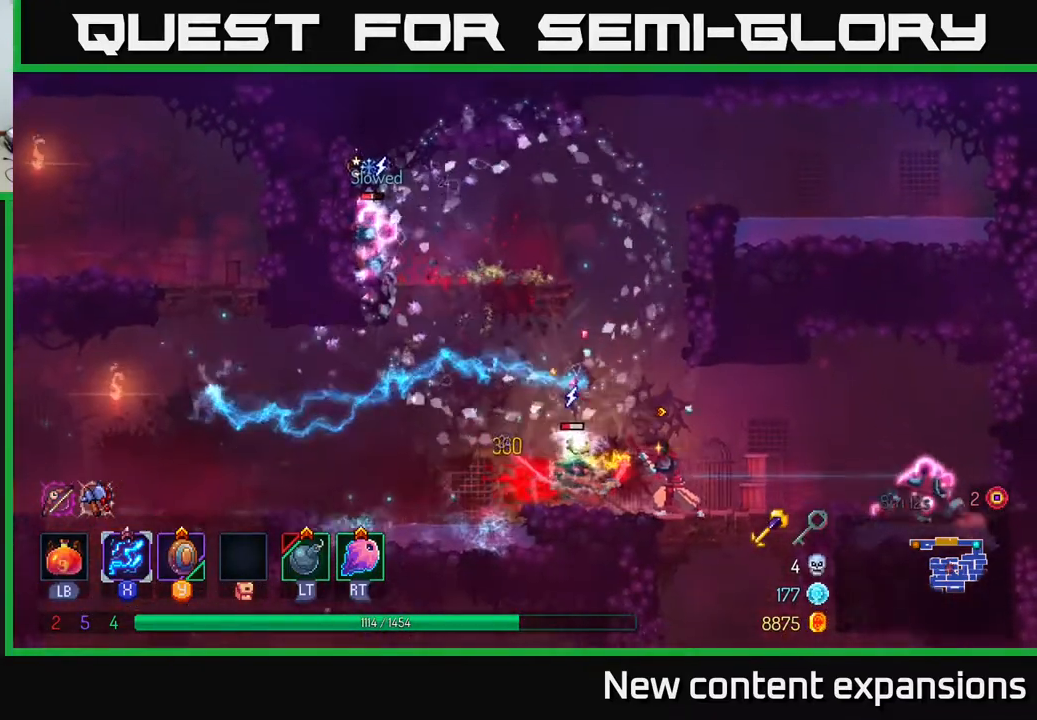
{"buttons": ["B", "DPAD_RIGHT"], "left_stick": "center", "right_stick": "center", "events": [[317, "DPAD_LEFT", "up"], [317, "X", "up"], [333, "DPAD_RIGHT", "down"], [367, "B", "down"]]}
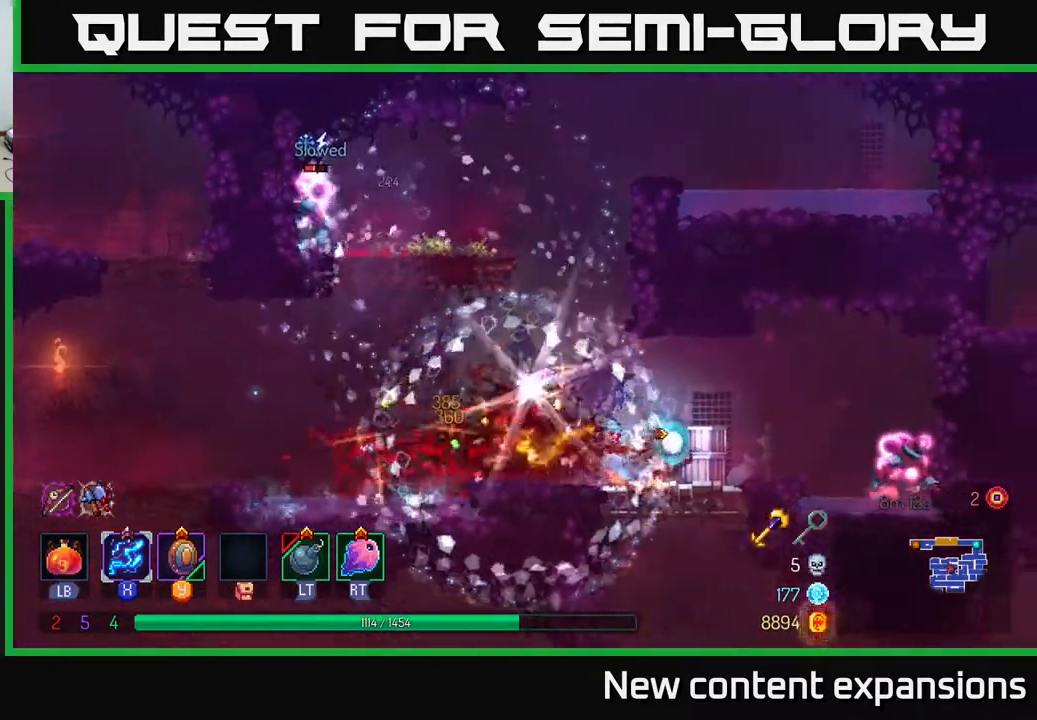
{"buttons": ["X", "DPAD_DOWN"], "left_stick": "center", "right_stick": "center", "events": [[17, "B", "up"], [100, "X", "down"], [133, "DPAD_DOWN", "down"], [167, "DPAD_RIGHT", "up"]]}